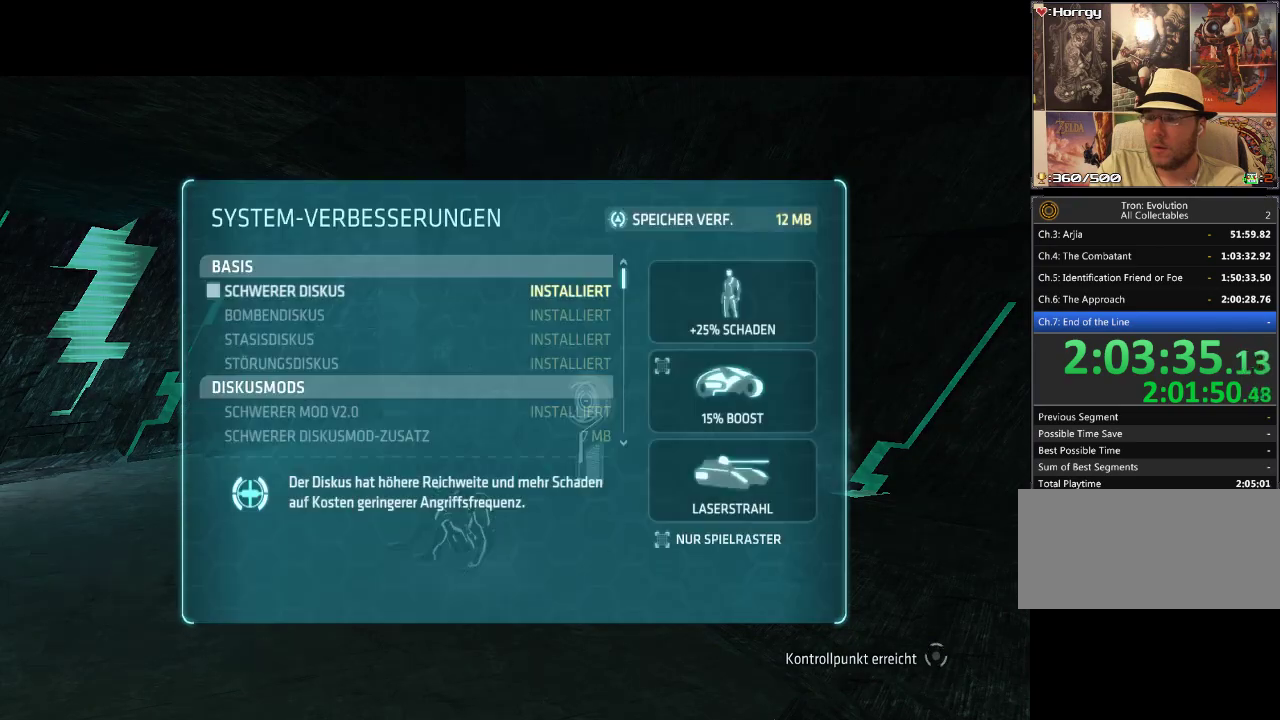
Gameplay with a controller (PlayStation layout); each line is a JSON object with the inputs held at the frame after it. "events" lists button and stick changes between this image and that frame as [ms after this image, input, new state], when the widget could be followed in between. Not read: CIRCLE CROSS L3 R3.
{"buttons": [], "events": []}
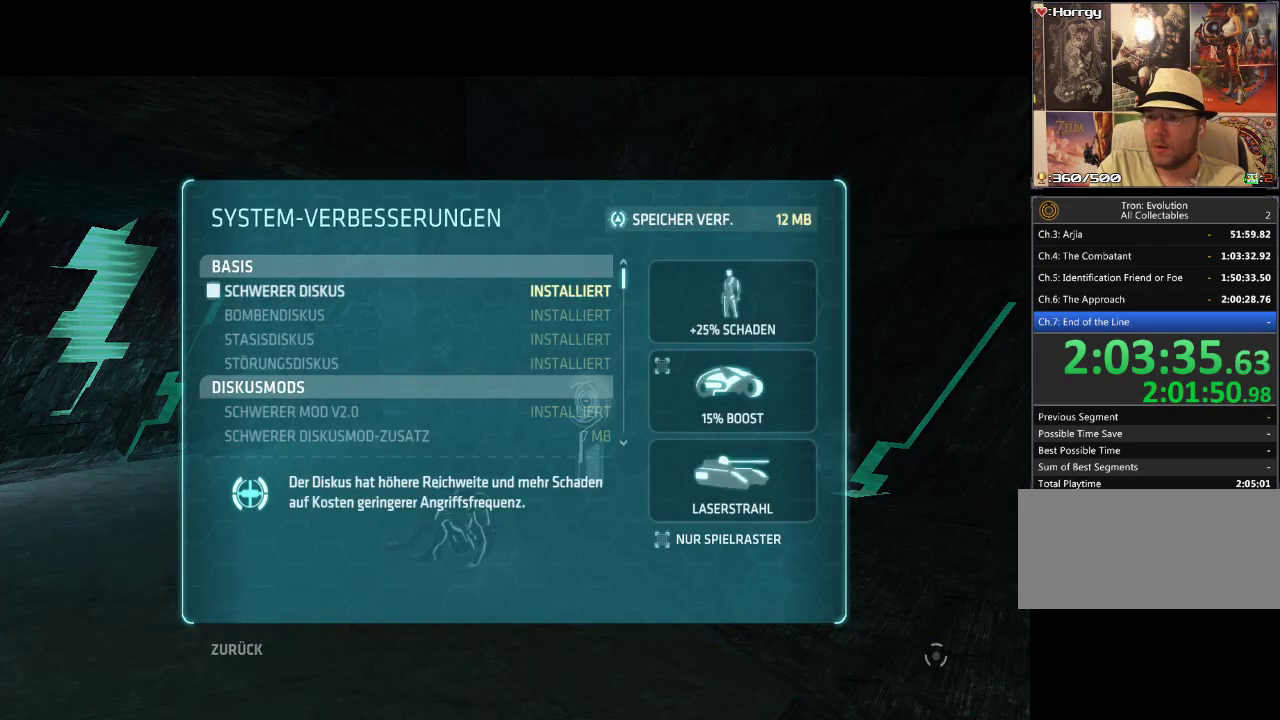
{"buttons": [], "events": [[50, "DPAD_DOWN", "down"], [167, "DPAD_DOWN", "up"]]}
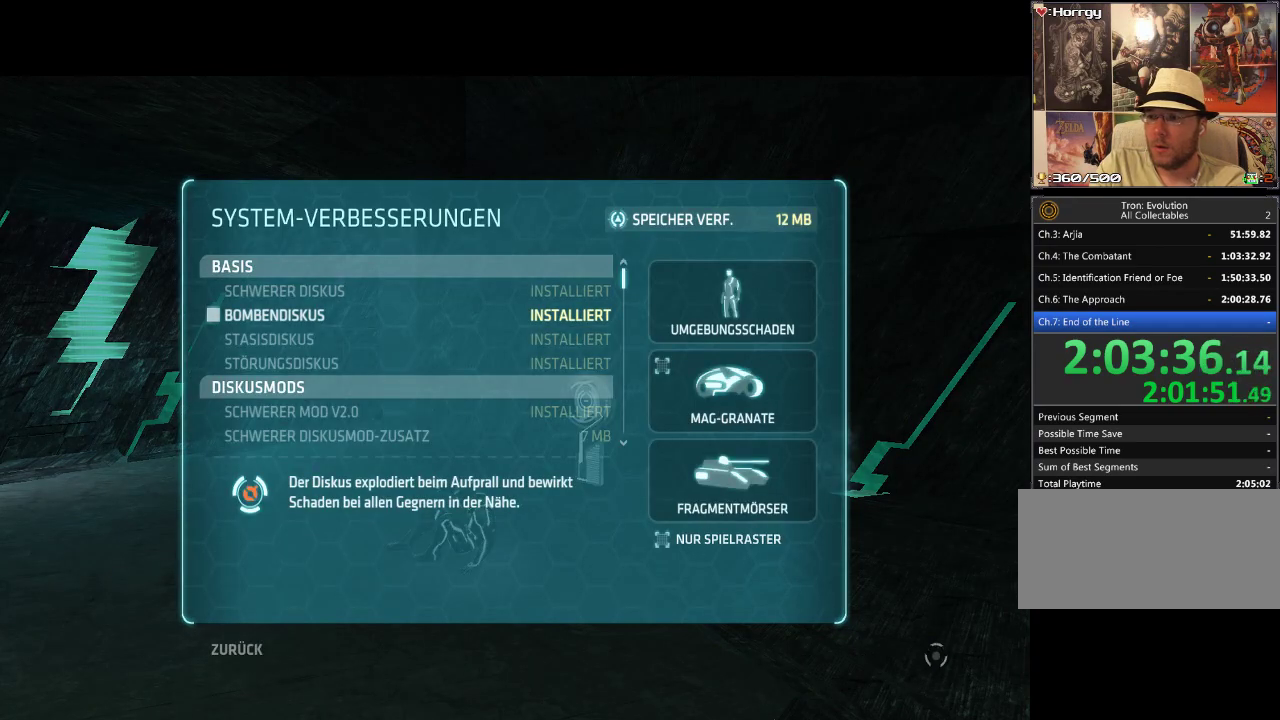
{"buttons": ["DPAD_DOWN"], "events": [[267, "DPAD_DOWN", "down"], [383, "DPAD_DOWN", "up"], [467, "DPAD_DOWN", "down"]]}
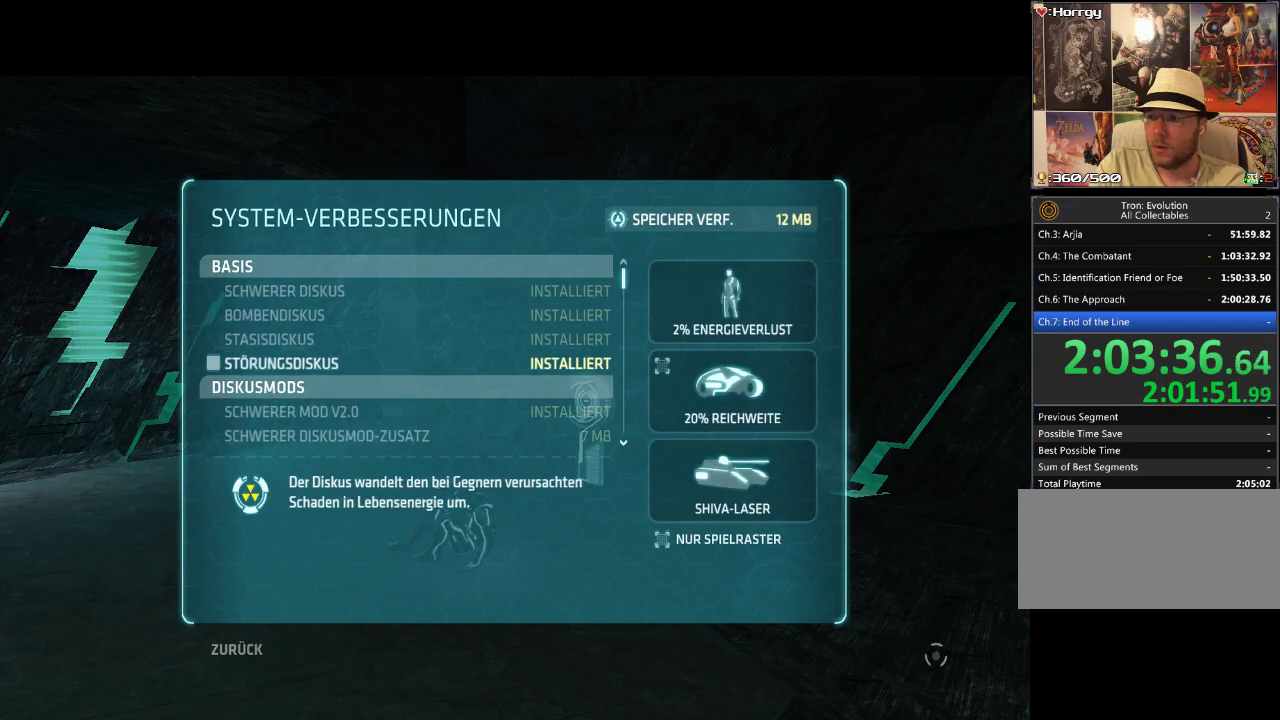
{"buttons": [], "events": [[67, "DPAD_DOWN", "up"], [167, "DPAD_DOWN", "down"], [267, "DPAD_DOWN", "up"], [400, "DPAD_DOWN", "down"], [483, "DPAD_DOWN", "up"]]}
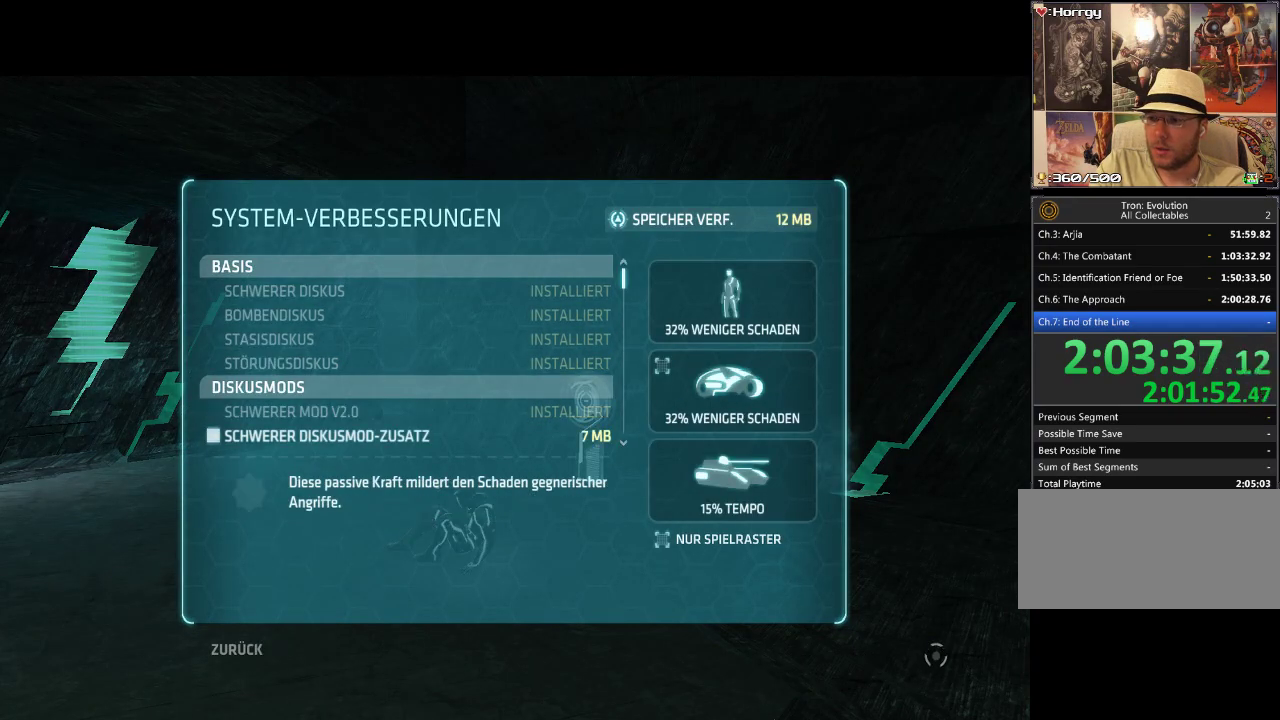
{"buttons": [], "events": [[117, "DPAD_DOWN", "down"], [233, "DPAD_DOWN", "up"]]}
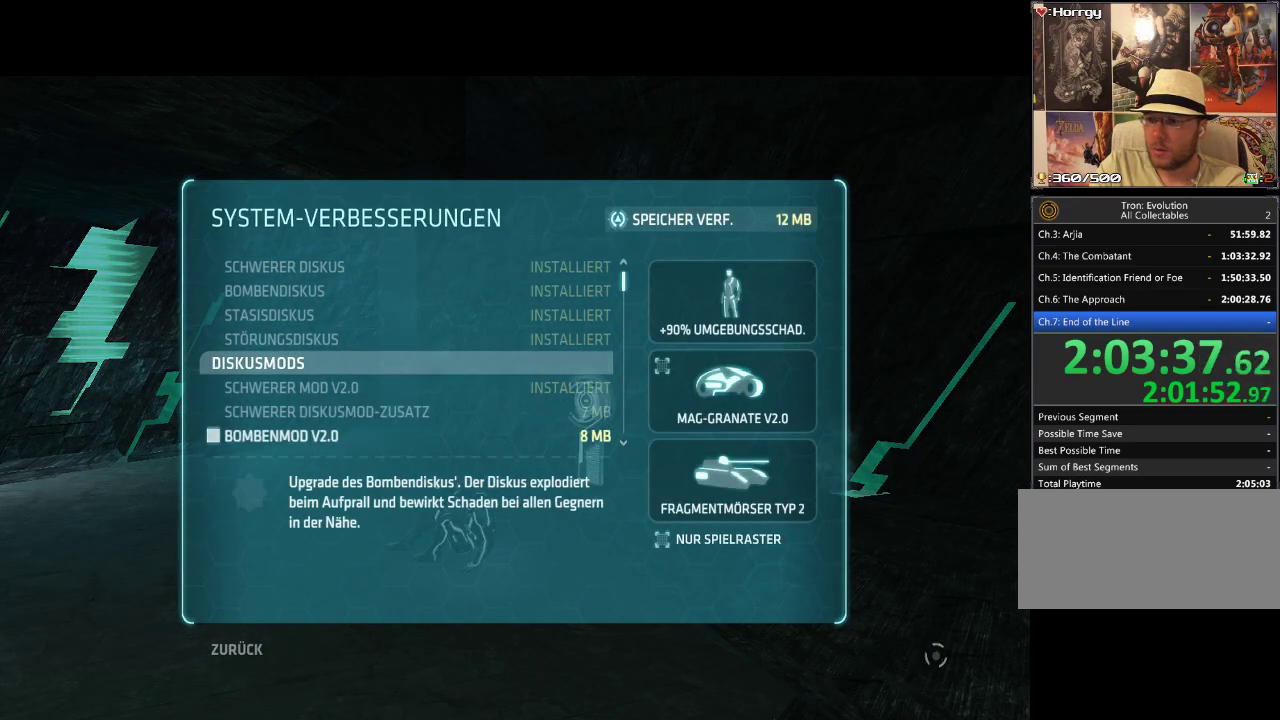
{"buttons": [], "events": [[33, "DPAD_UP", "down"], [133, "DPAD_UP", "up"]]}
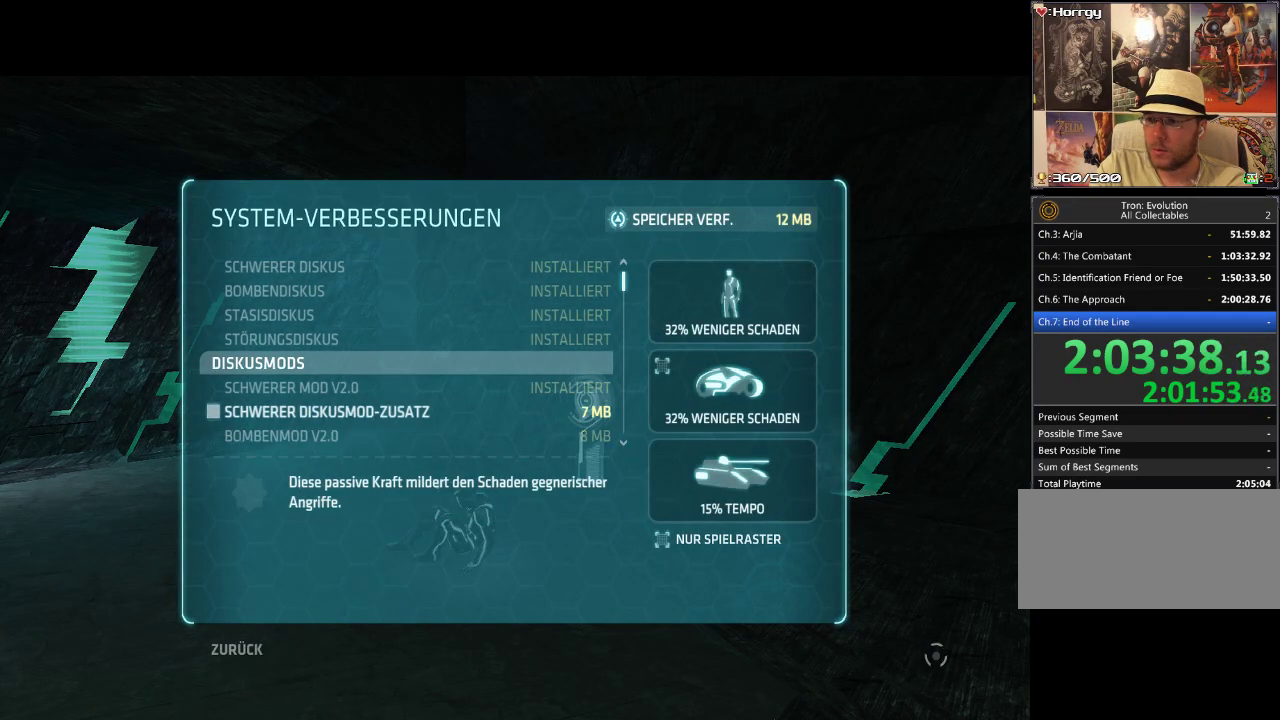
{"buttons": [], "events": []}
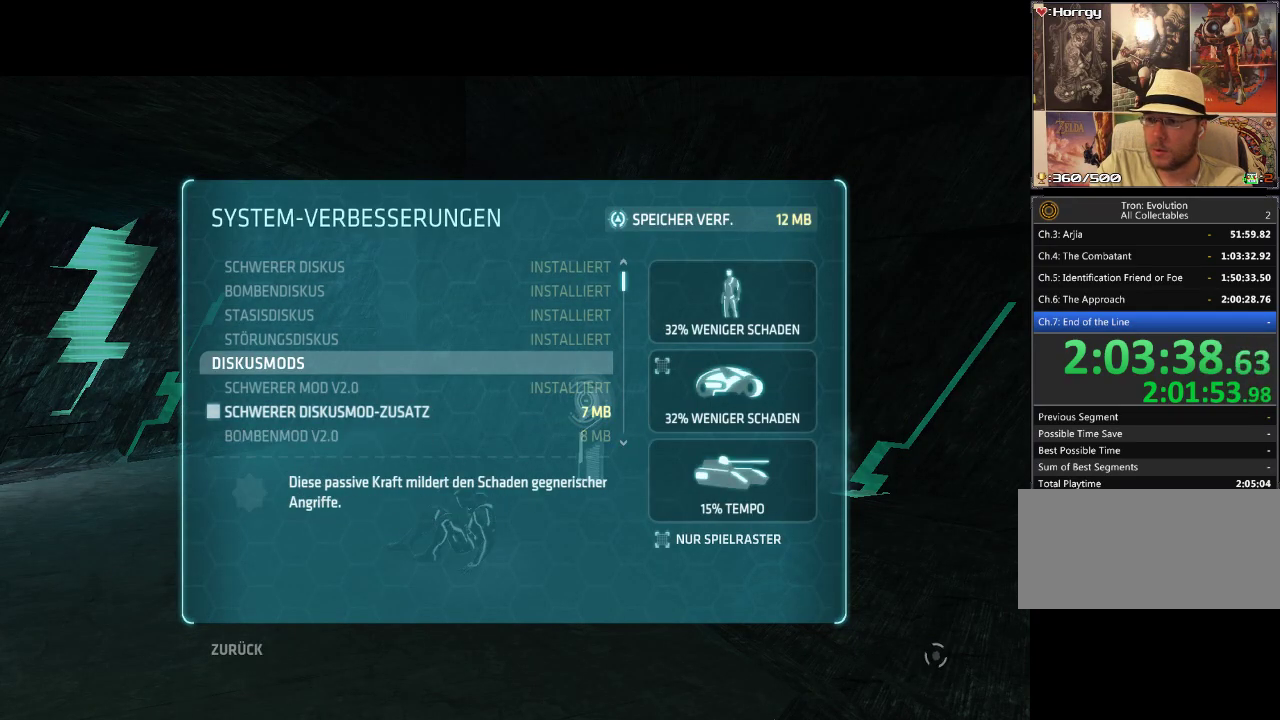
{"buttons": [], "events": []}
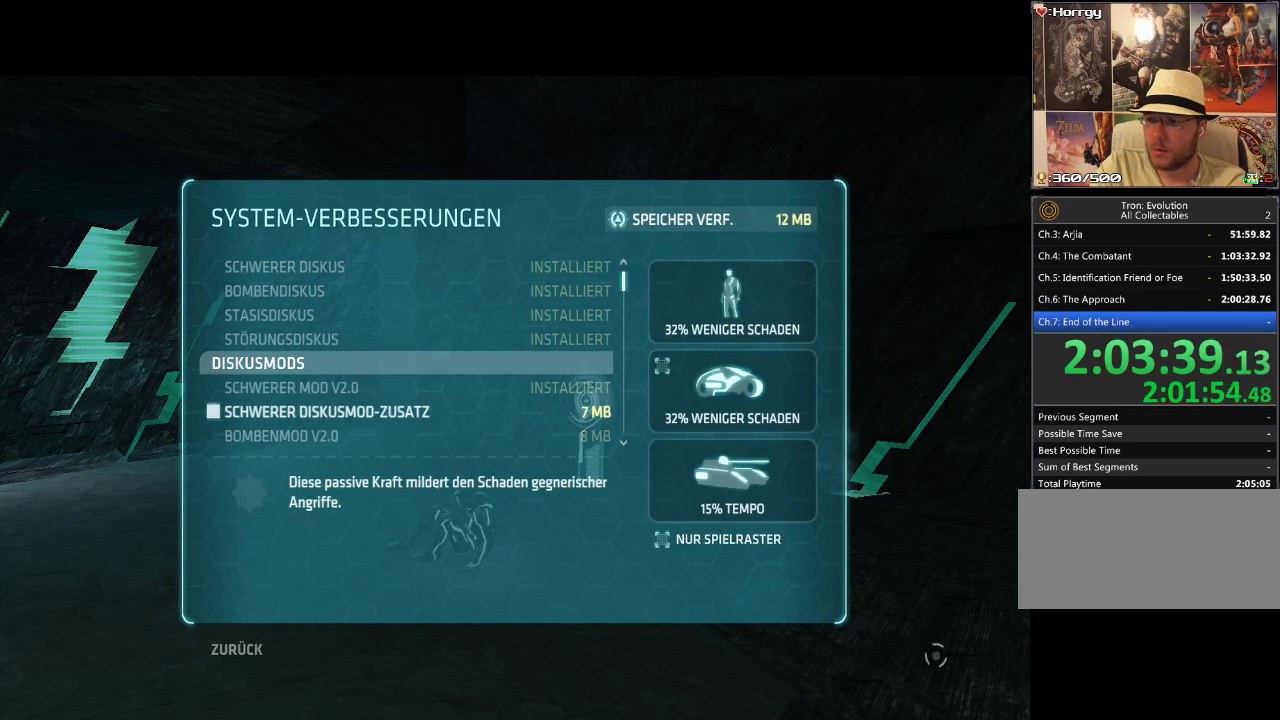
{"buttons": [], "events": []}
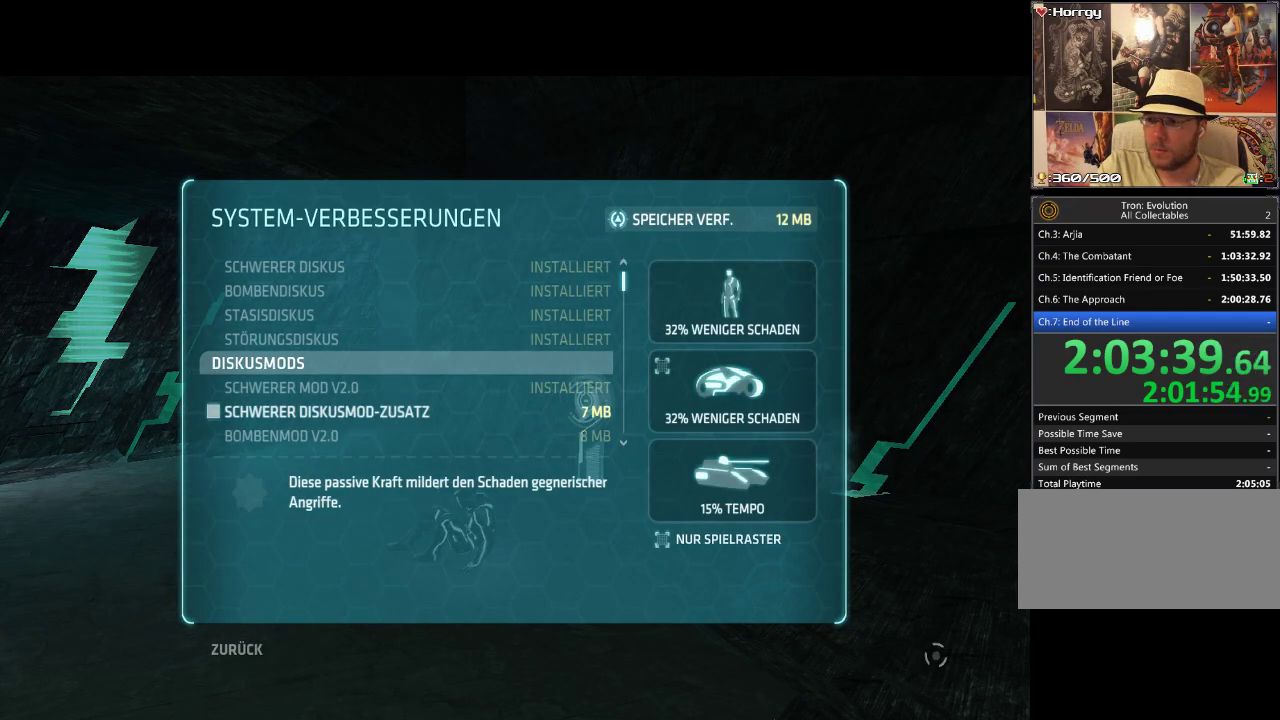
{"buttons": [], "events": []}
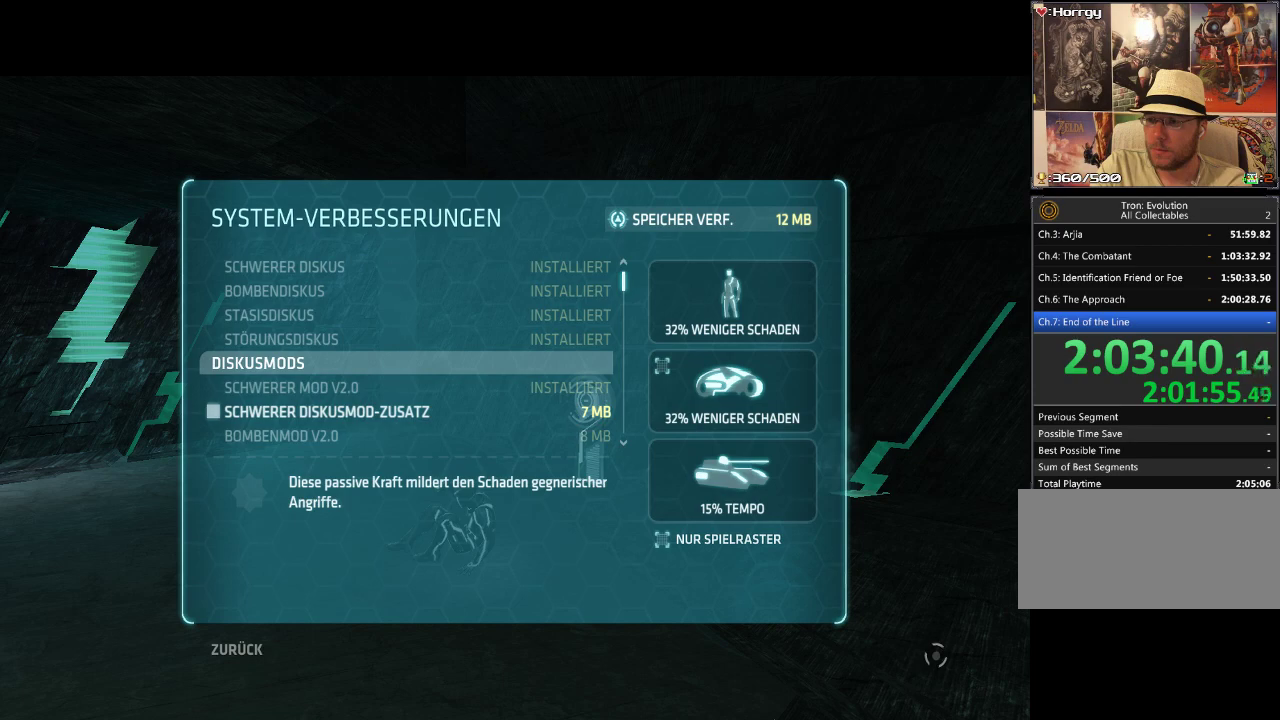
{"buttons": [], "events": []}
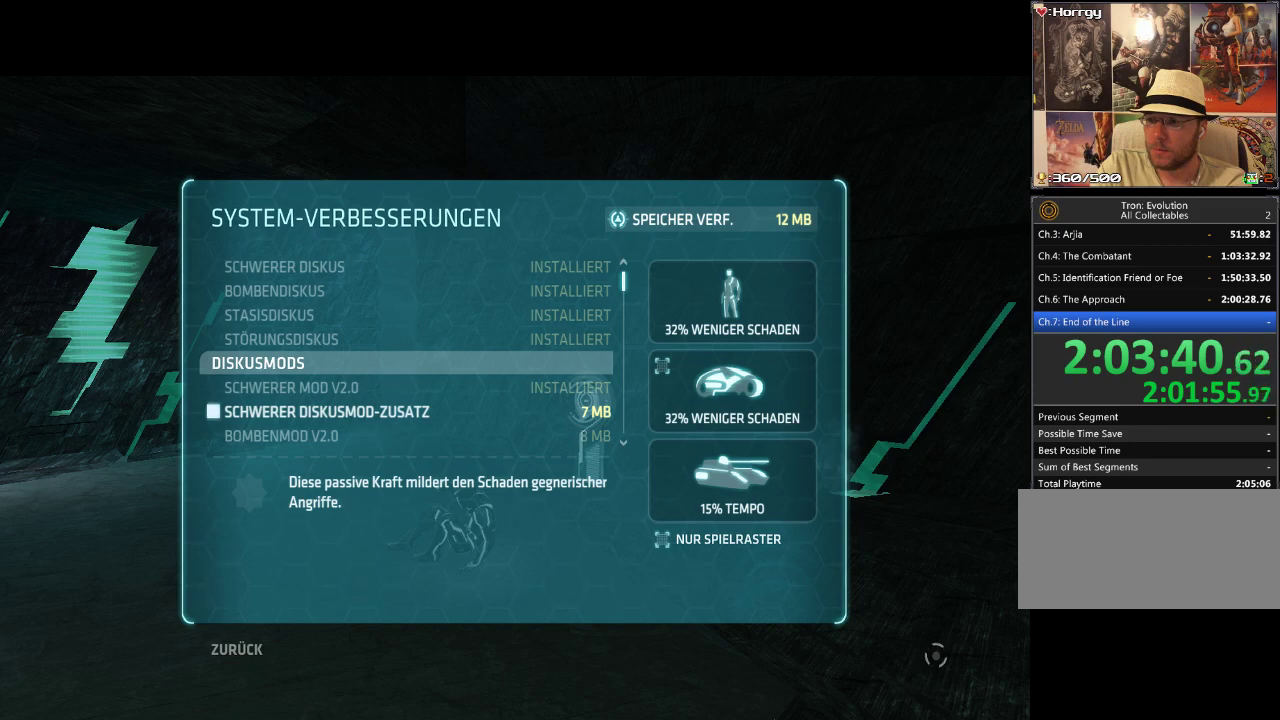
{"buttons": [], "events": []}
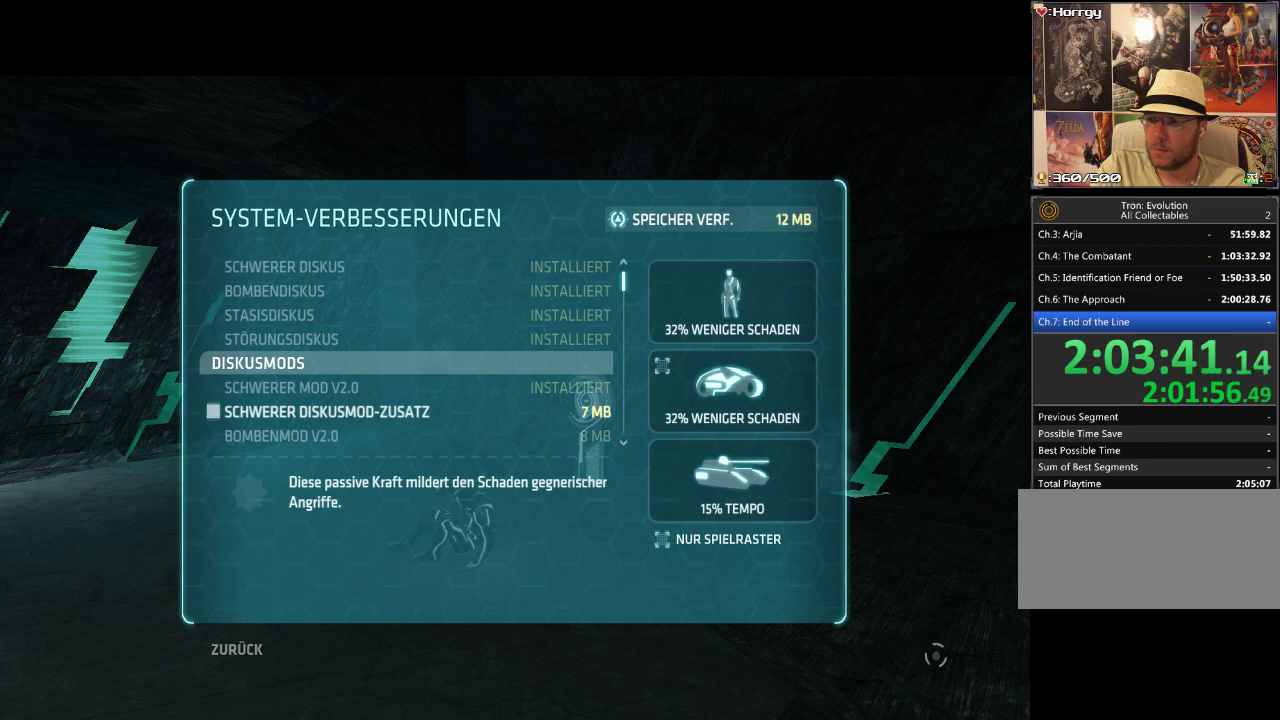
{"buttons": [], "events": []}
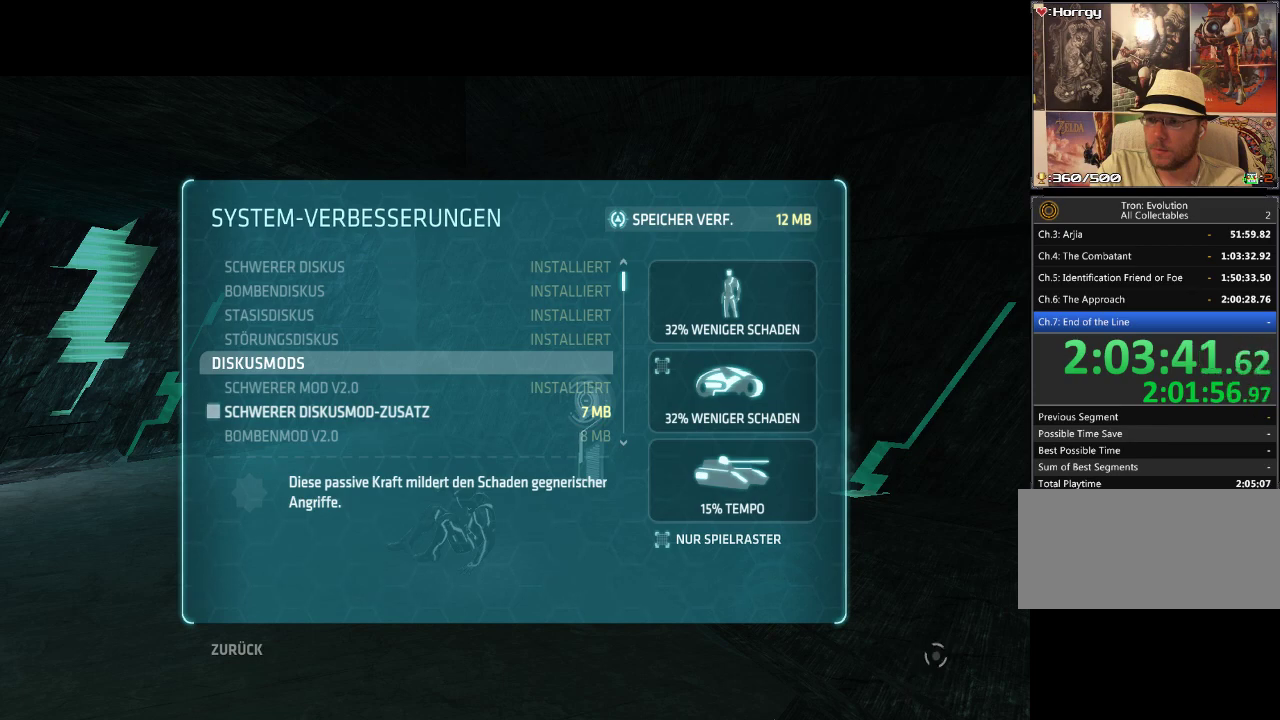
{"buttons": [], "events": []}
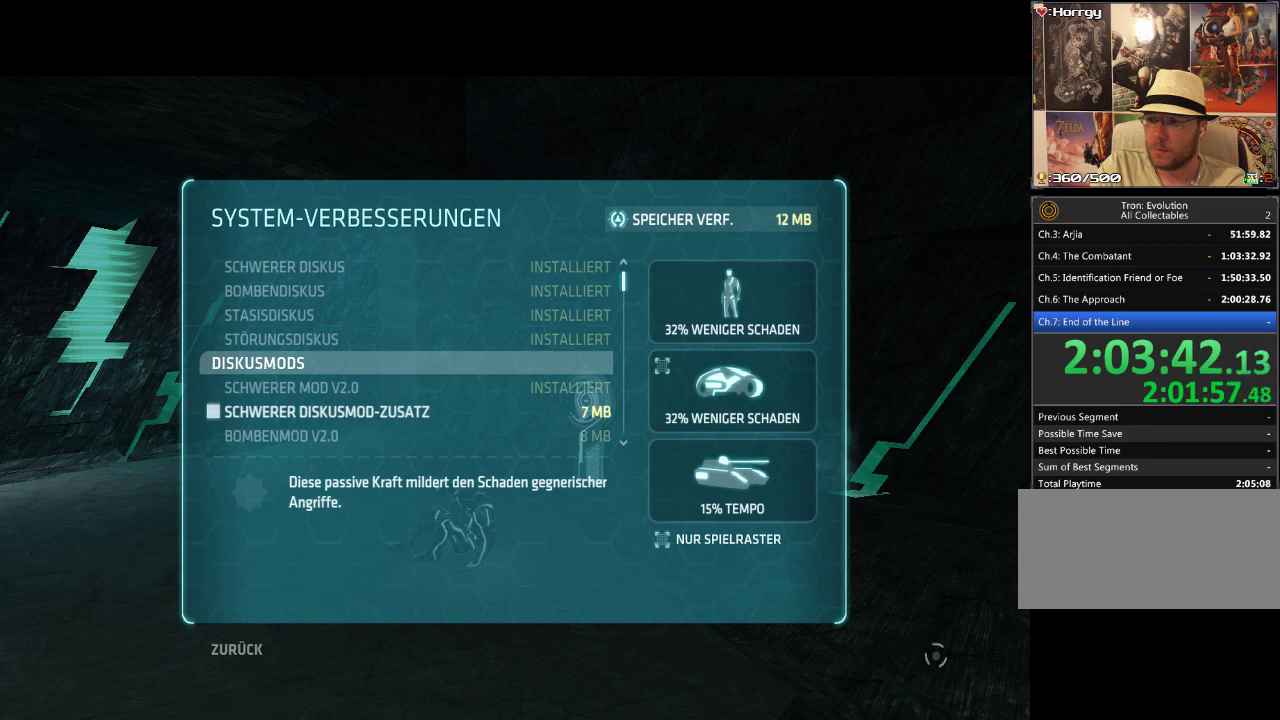
{"buttons": [], "events": []}
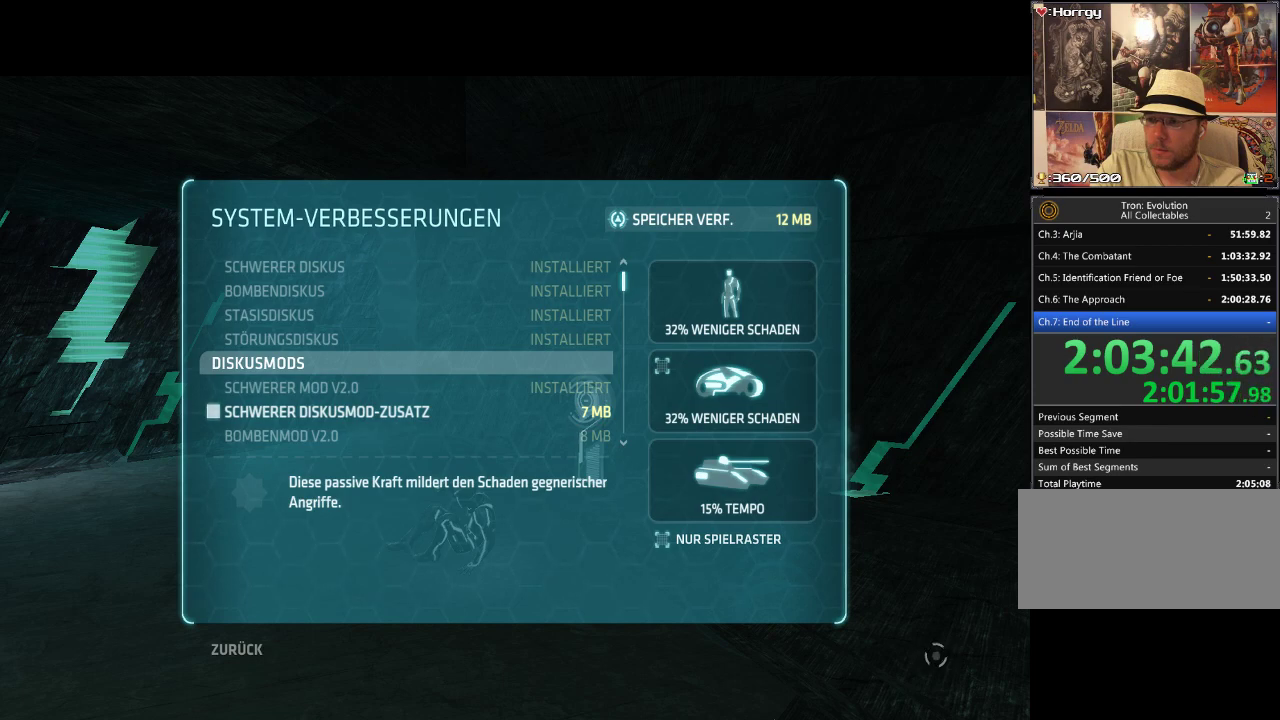
{"buttons": [], "events": []}